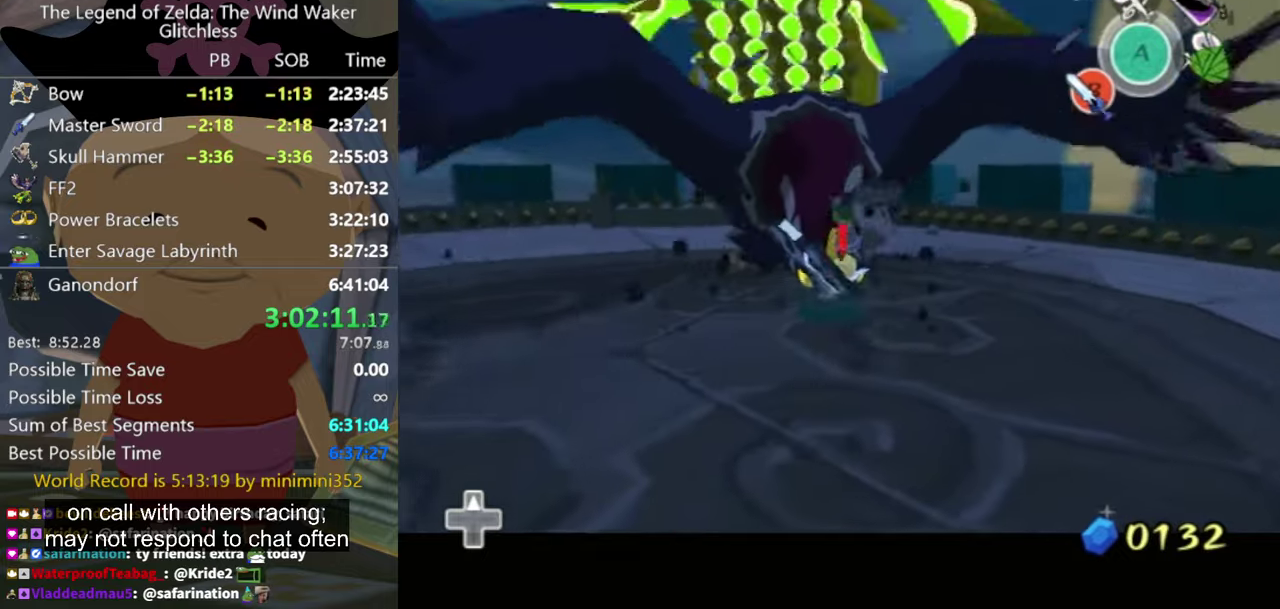
Gameplay with a controller (Nintendo layout); each line is a JSON object with the inputs held at the frame after it. "events" lists button and stick changes between this image and that frame as [ms after this image, input, new state], when the widget could be followed in between. Not read: L2 L3 R3.
{"buttons": ["L1"], "left_stick": "center", "right_stick": "center", "events": [[66, "A", "up"]]}
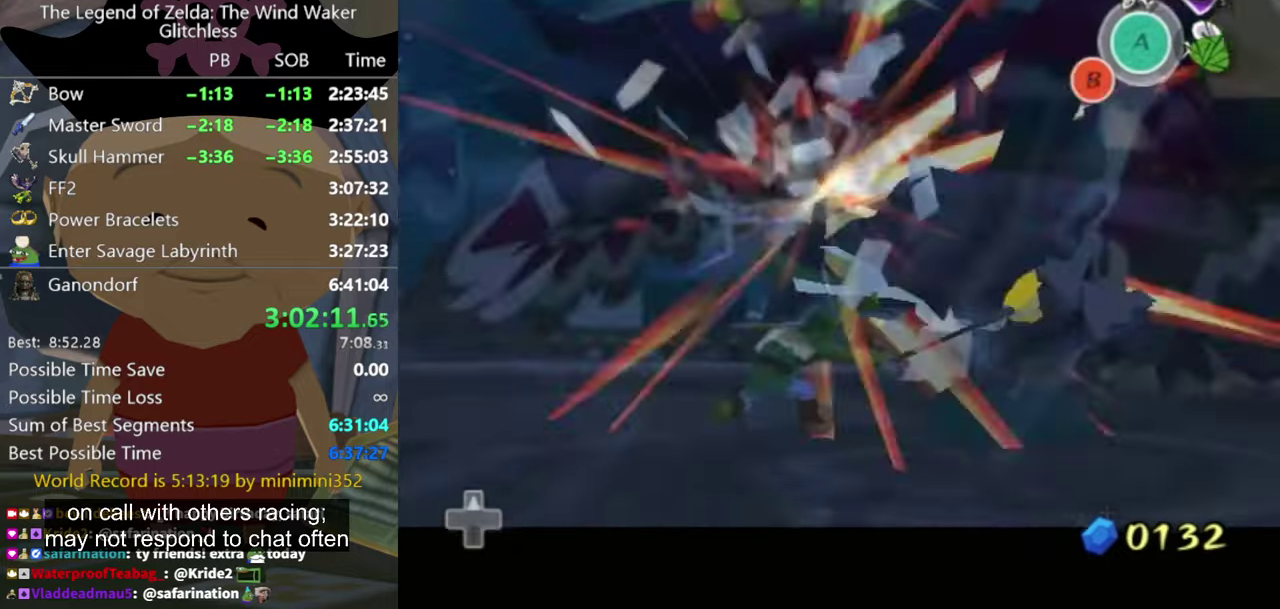
{"buttons": [], "left_stick": "up", "right_stick": "center", "events": [[33, "L1", "up"], [300, "left_stick", "up-left"], [433, "left_stick", "up"]]}
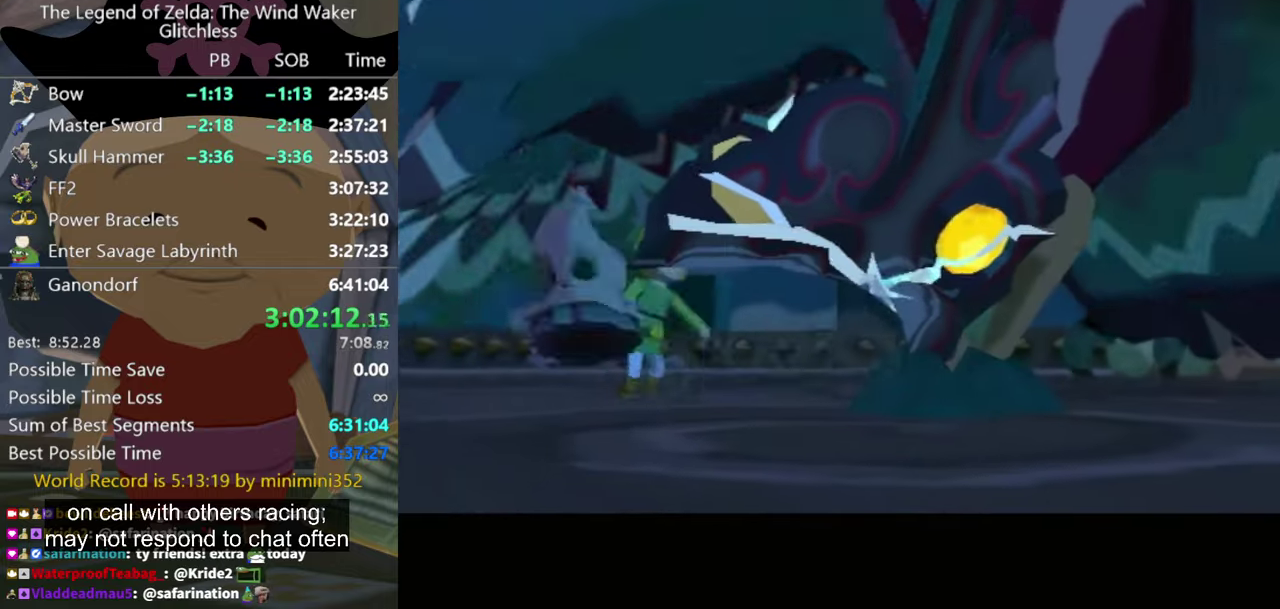
{"buttons": [], "left_stick": "up-right", "right_stick": "center", "events": [[366, "left_stick", "up-right"]]}
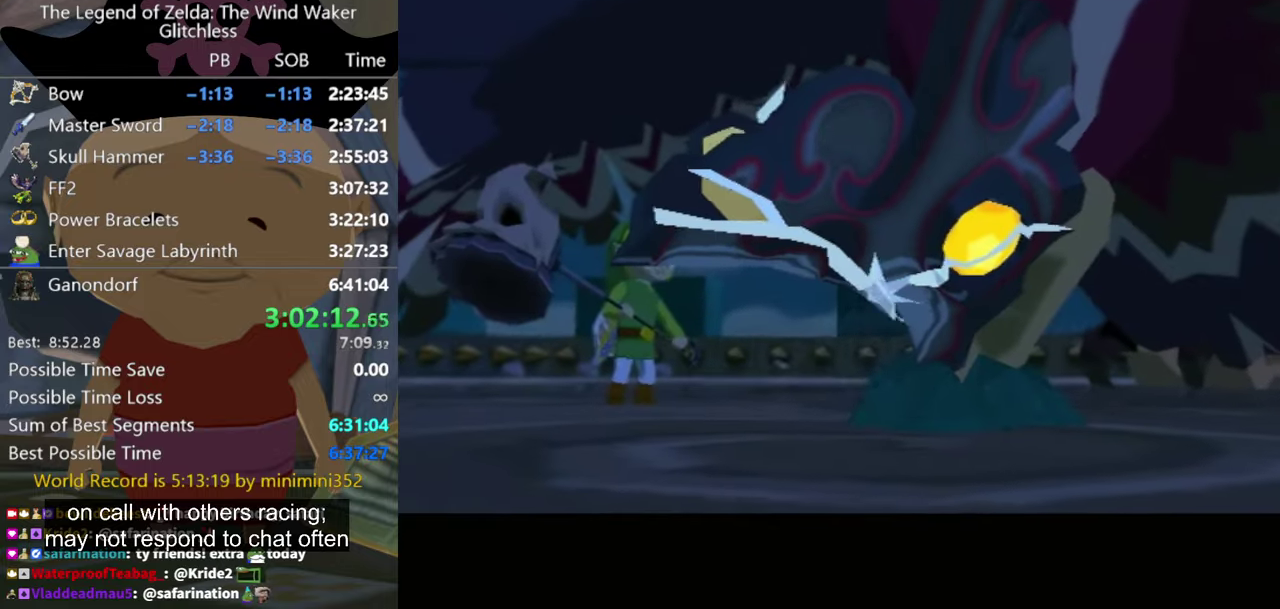
{"buttons": [], "left_stick": "up-right", "right_stick": "center", "events": []}
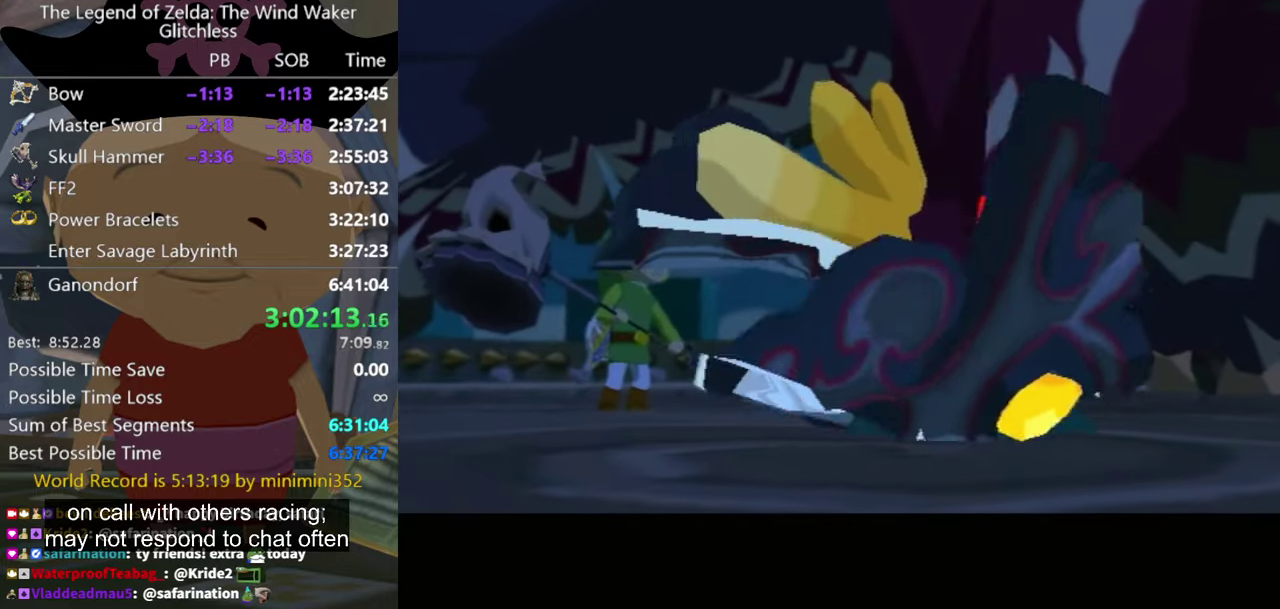
{"buttons": [], "left_stick": "up-right", "right_stick": "center", "events": []}
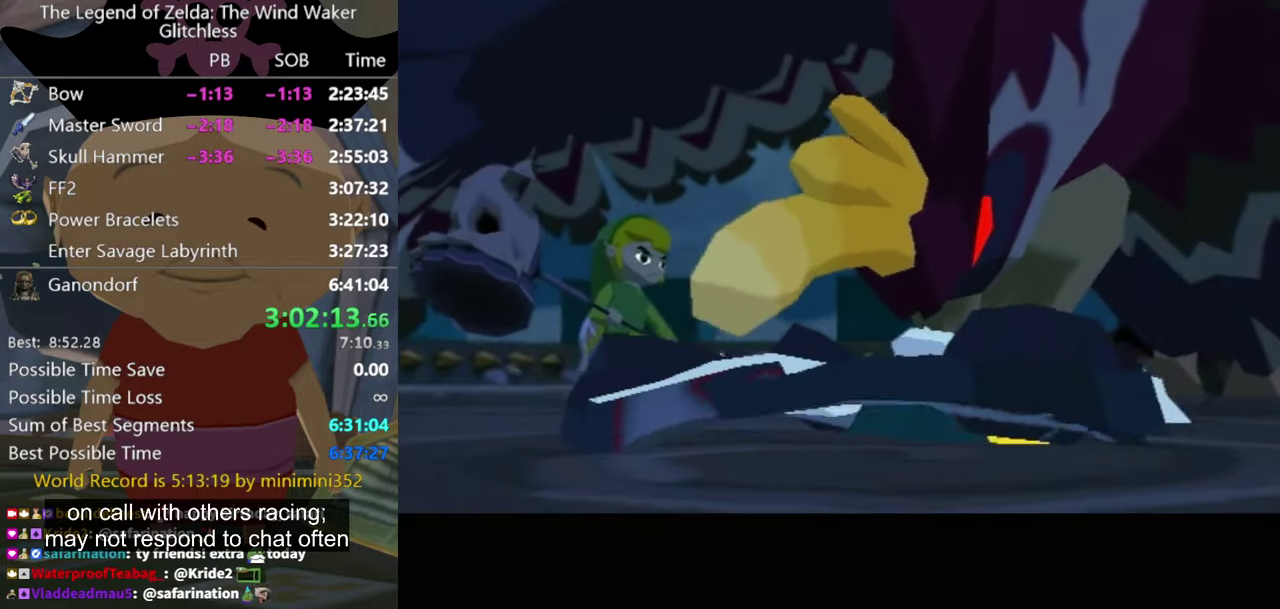
{"buttons": [], "left_stick": "up-right", "right_stick": "center", "events": []}
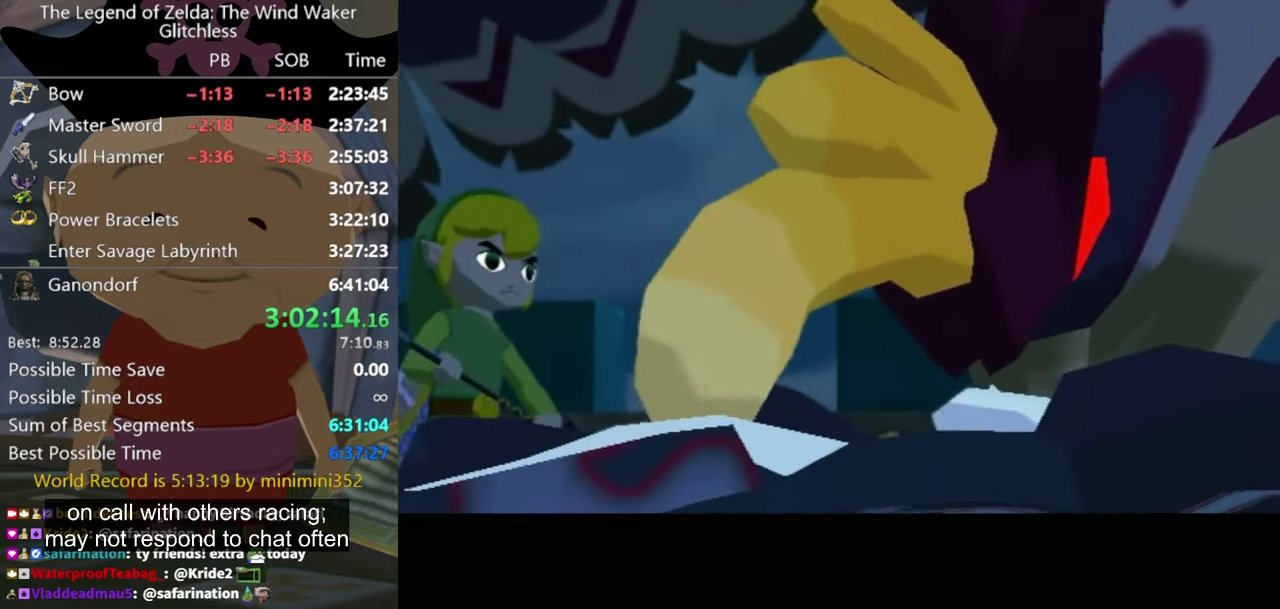
{"buttons": ["B"], "left_stick": "up-right", "right_stick": "center", "events": [[300, "B", "down"], [366, "B", "up"], [466, "B", "down"]]}
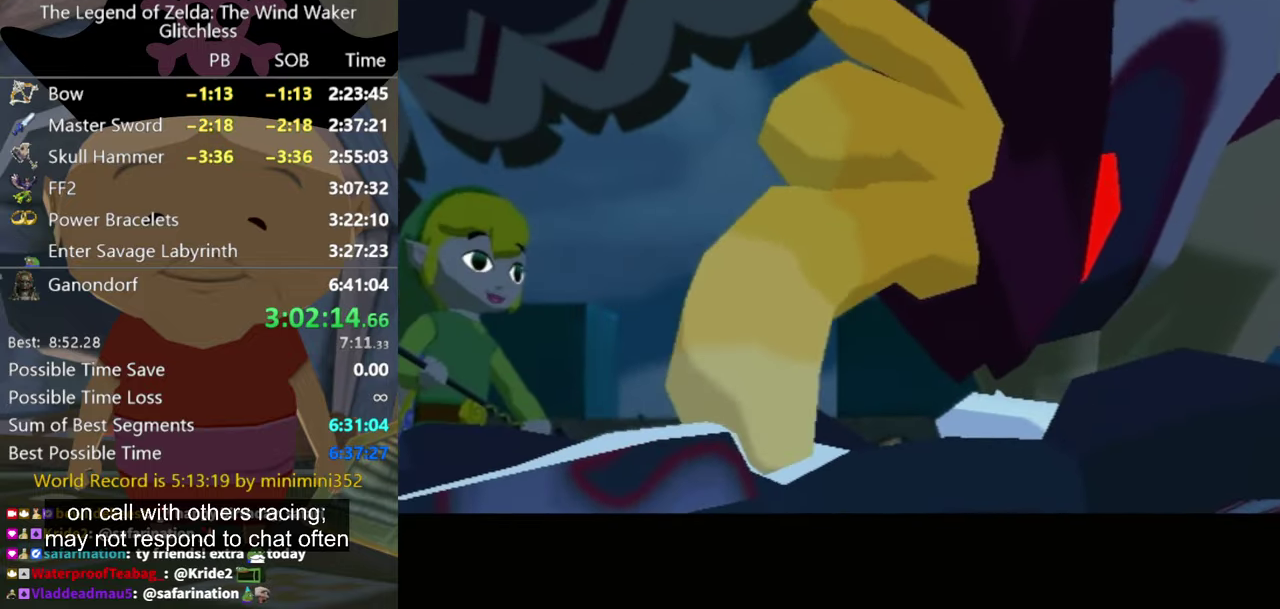
{"buttons": ["B"], "left_stick": "up-right", "right_stick": "center", "events": [[33, "B", "up"], [100, "B", "down"], [400, "B", "up"], [466, "B", "down"]]}
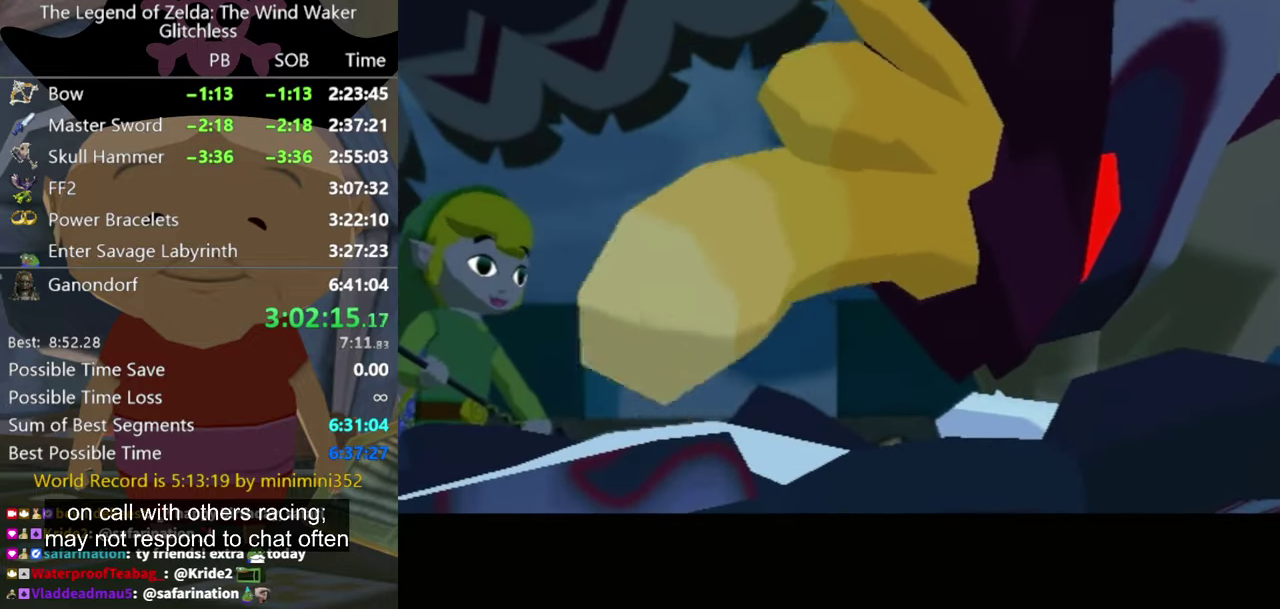
{"buttons": ["B"], "left_stick": "up-right", "right_stick": "center", "events": [[66, "B", "up"], [133, "B", "down"], [234, "B", "up"], [467, "B", "down"]]}